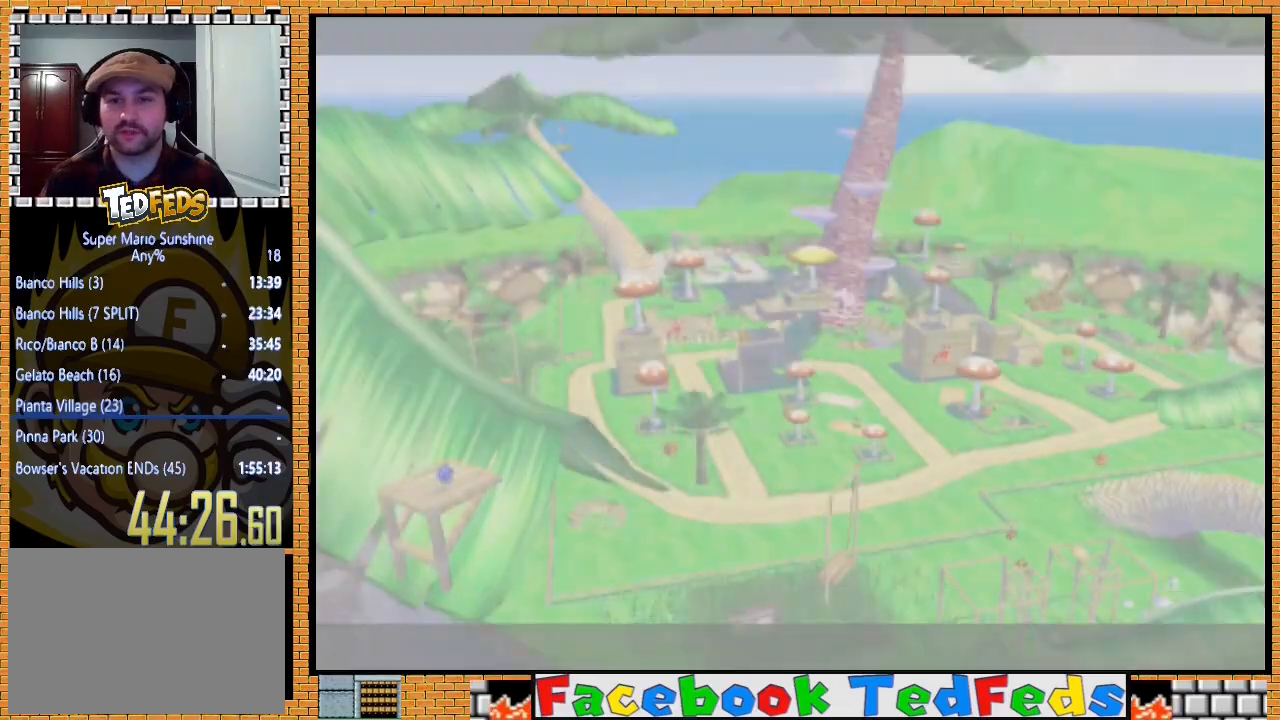
Gameplay with a controller (Xbox layout); each line is a JSON object with the inputs held at the frame after it. "events" lists button and stick changes between this image and that frame as [ms after this image, input, new state], when the widget could be followed in between.
{"buttons": [], "left_stick": "center", "right_stick": "center", "events": [[100, "A", "up"], [133, "A", "down"], [233, "A", "up"], [300, "A", "down"], [367, "A", "up"], [433, "A", "down"], [500, "A", "up"]]}
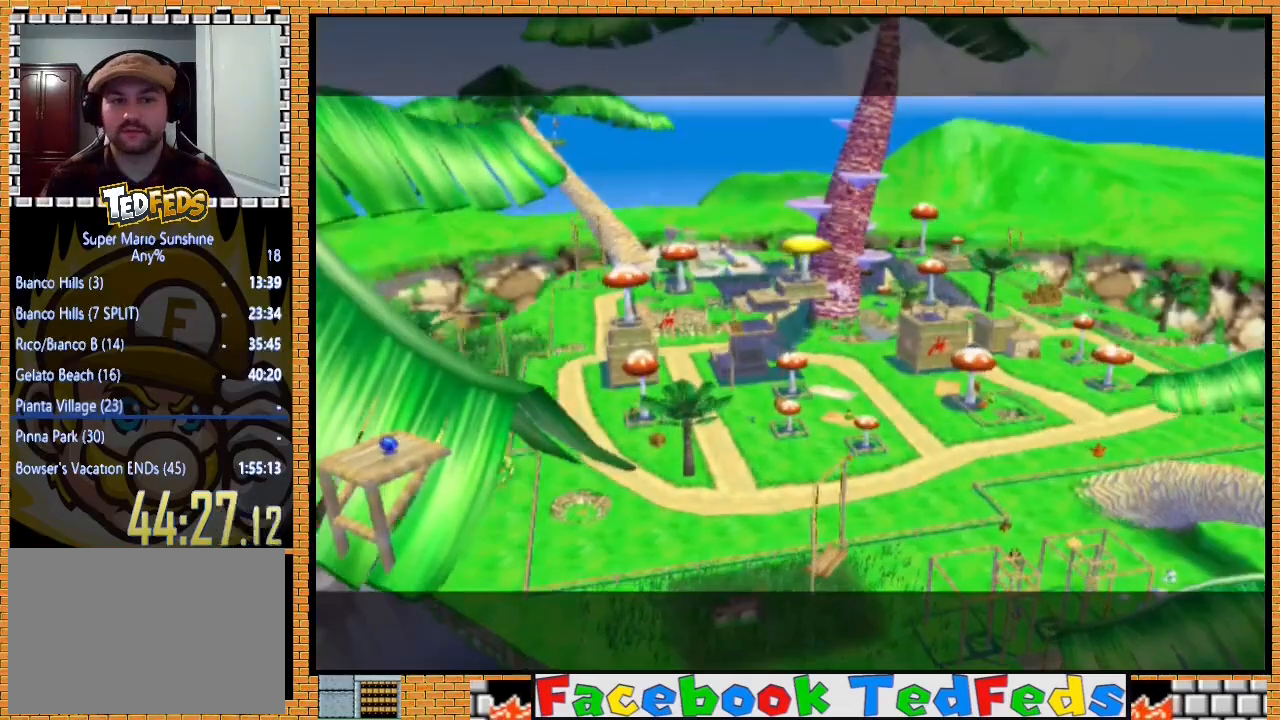
{"buttons": ["A"], "left_stick": "center", "right_stick": "center", "events": [[67, "A", "down"], [133, "A", "up"], [233, "A", "down"], [267, "A", "up"], [367, "A", "down"], [433, "A", "up"], [500, "A", "down"]]}
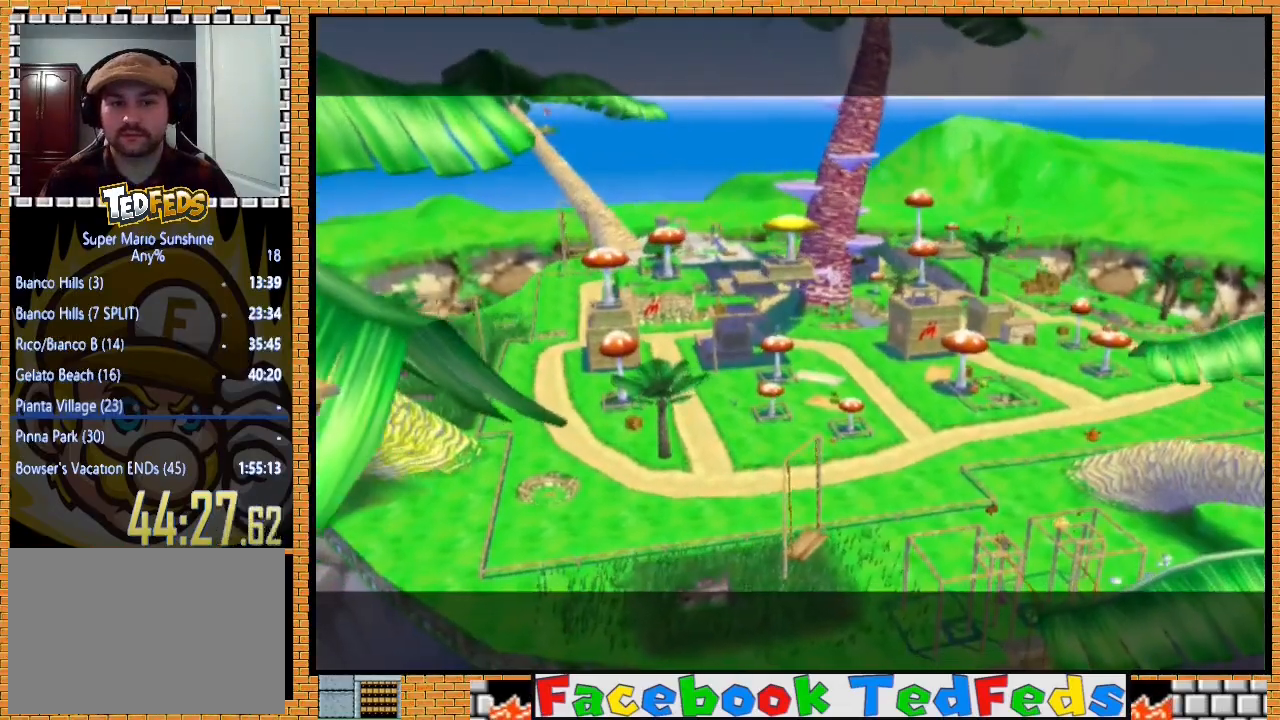
{"buttons": [], "left_stick": "center", "right_stick": "center", "events": [[67, "A", "up"], [133, "A", "down"], [233, "A", "up"], [267, "A", "down"], [367, "A", "up"], [400, "A", "down"], [467, "A", "up"]]}
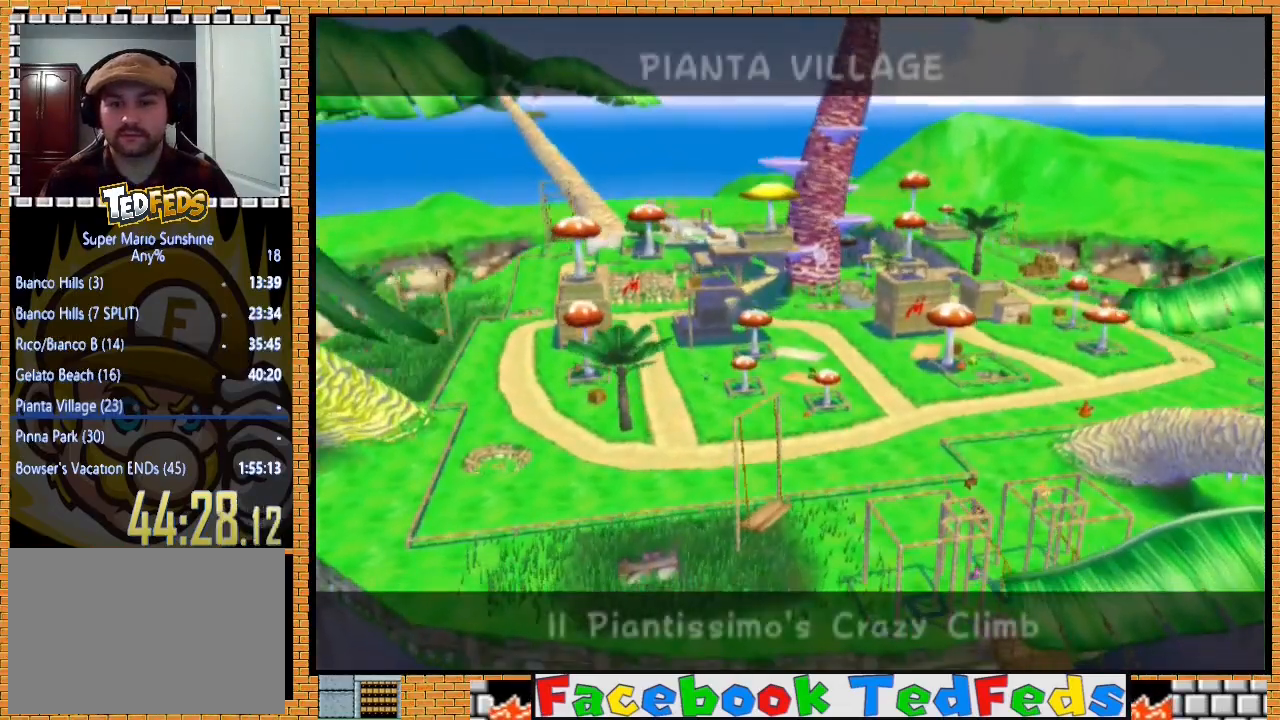
{"buttons": [], "left_stick": "center", "right_stick": "center", "events": [[100, "A", "down"], [133, "A", "up"], [200, "A", "down"], [300, "A", "up"], [367, "A", "down"], [467, "A", "up"]]}
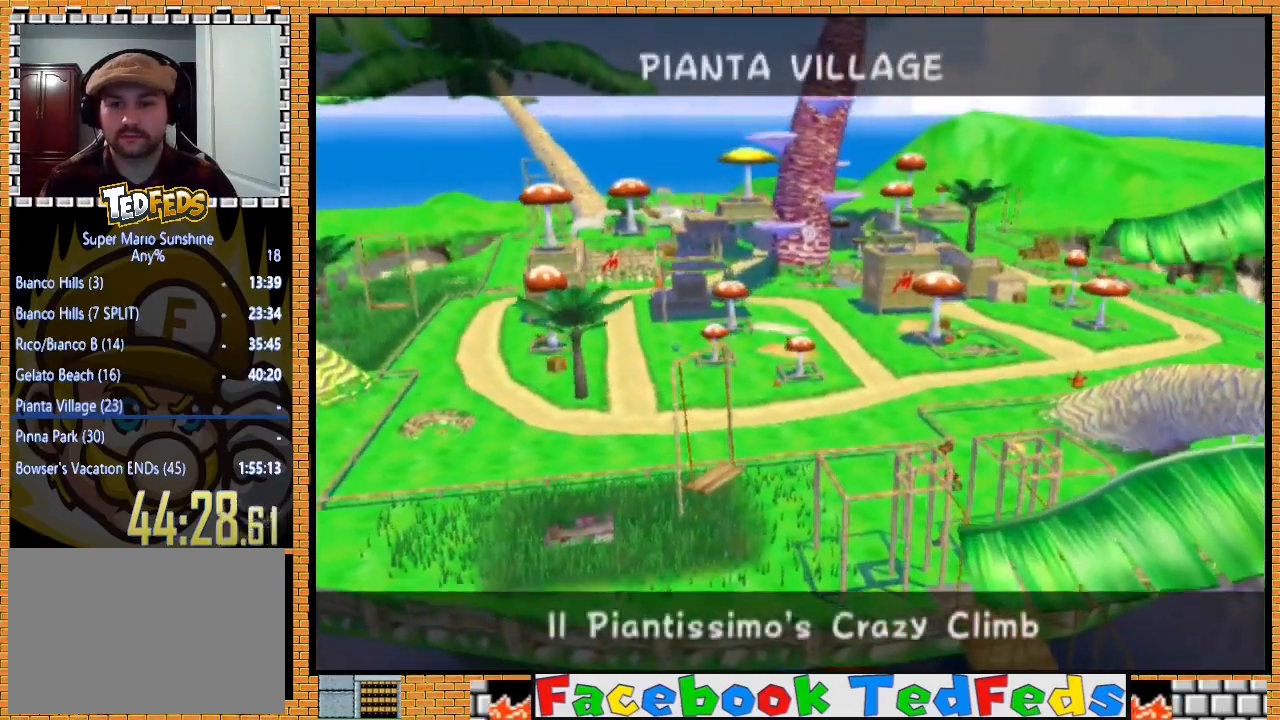
{"buttons": ["A"], "left_stick": "center", "right_stick": "center", "events": [[33, "A", "down"], [133, "A", "up"], [167, "A", "down"], [267, "A", "up"], [333, "A", "down"], [367, "A", "up"], [500, "A", "down"]]}
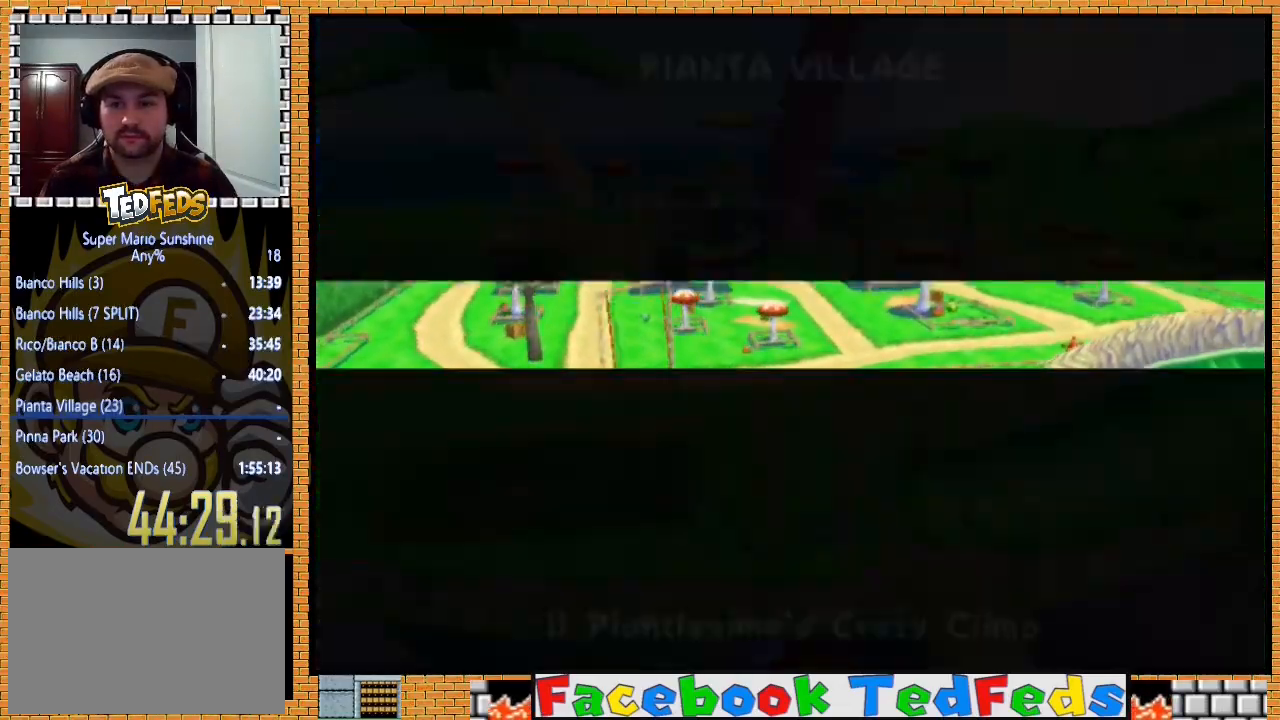
{"buttons": [], "left_stick": "center", "right_stick": "center", "events": [[67, "A", "up"]]}
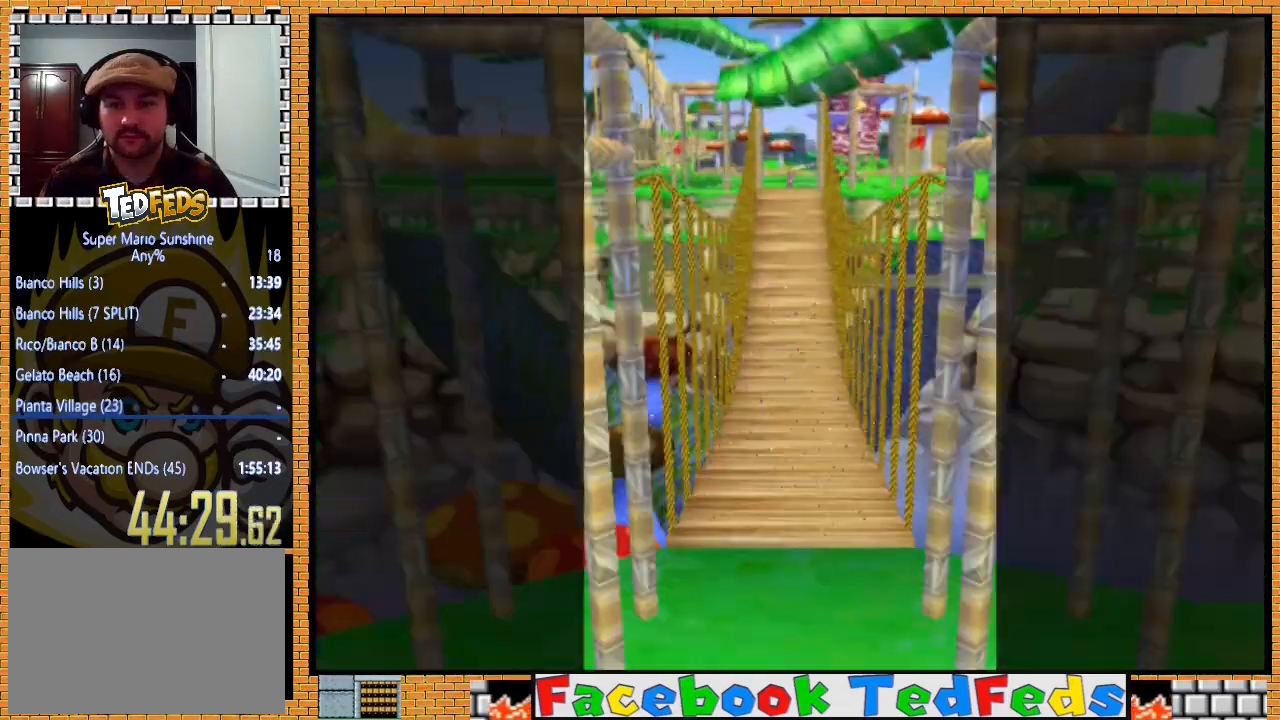
{"buttons": [], "left_stick": "center", "right_stick": "center", "events": []}
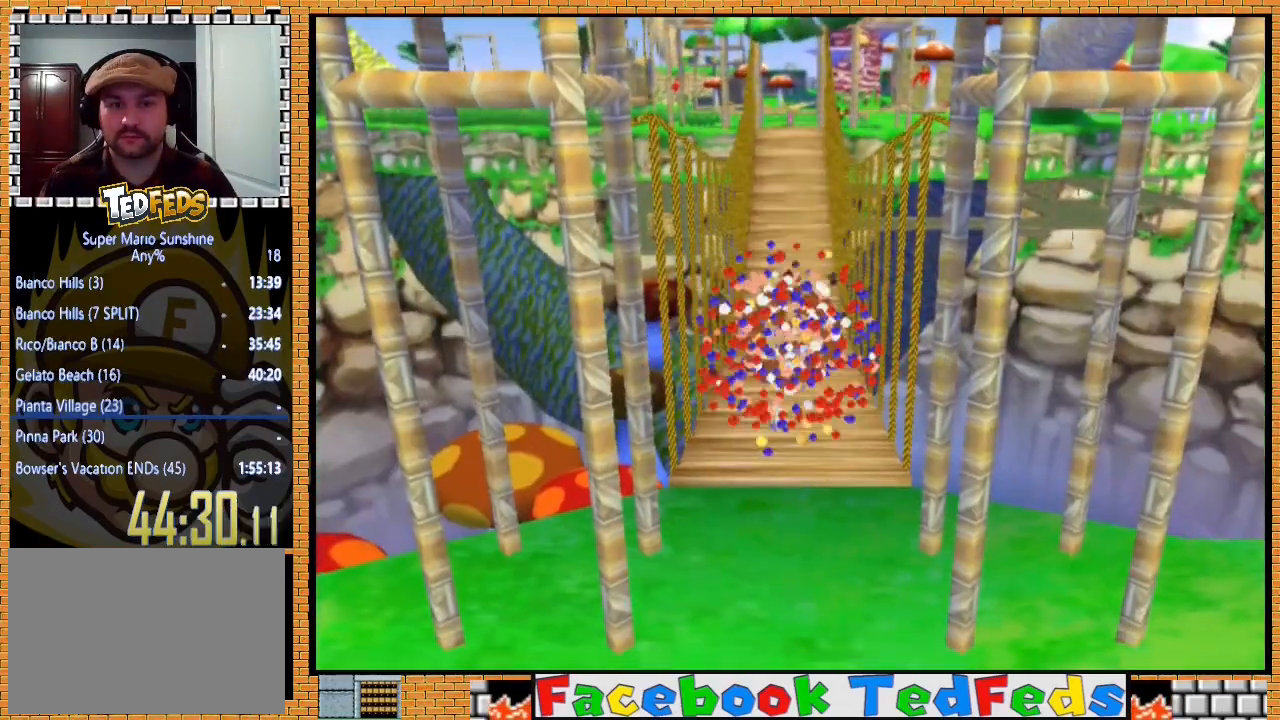
{"buttons": [], "left_stick": "up", "right_stick": "center", "events": [[267, "left_stick", "up"]]}
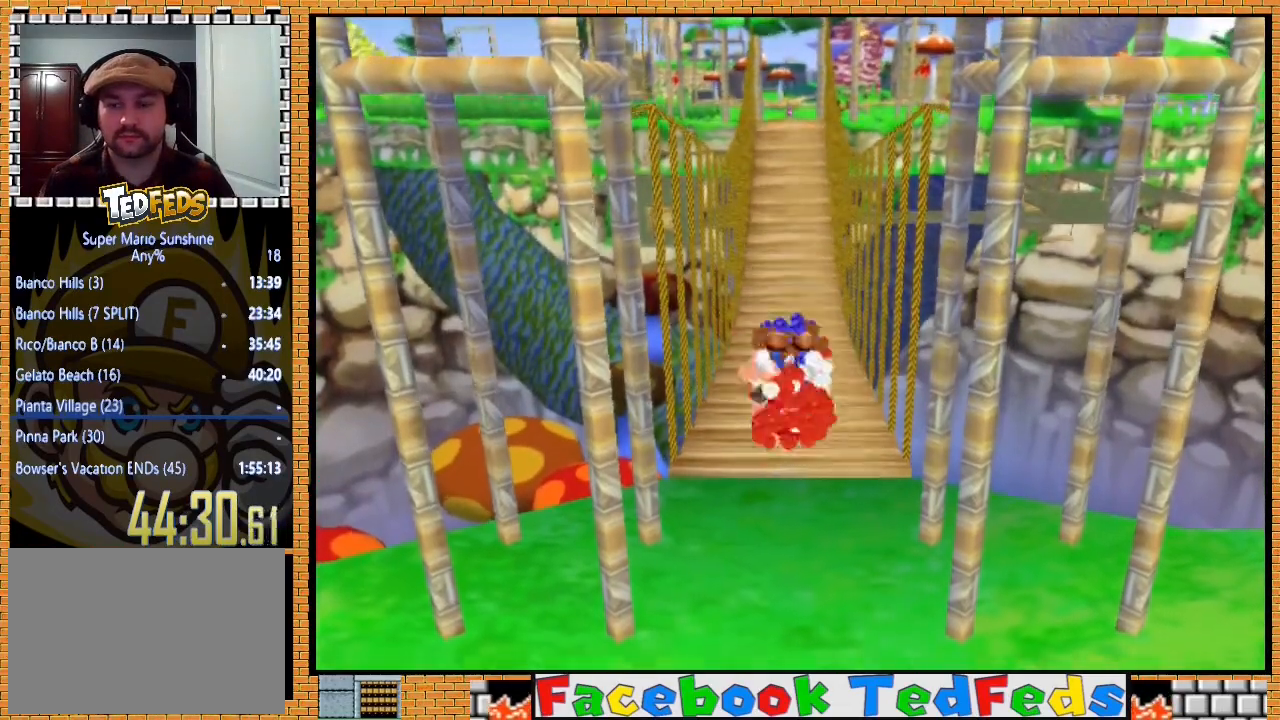
{"buttons": [], "left_stick": "up", "right_stick": "center", "events": []}
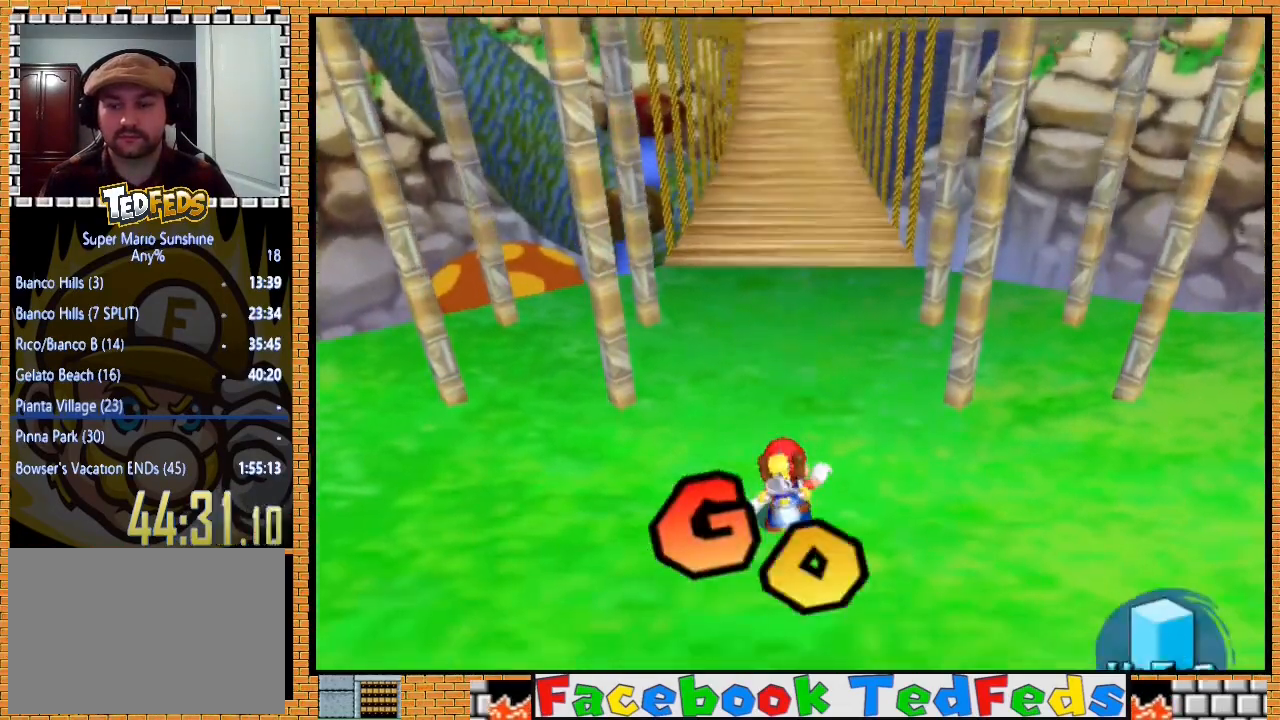
{"buttons": [], "left_stick": "up", "right_stick": "center", "events": [[200, "A", "down"], [200, "X", "down"], [333, "A", "up"], [333, "X", "up"]]}
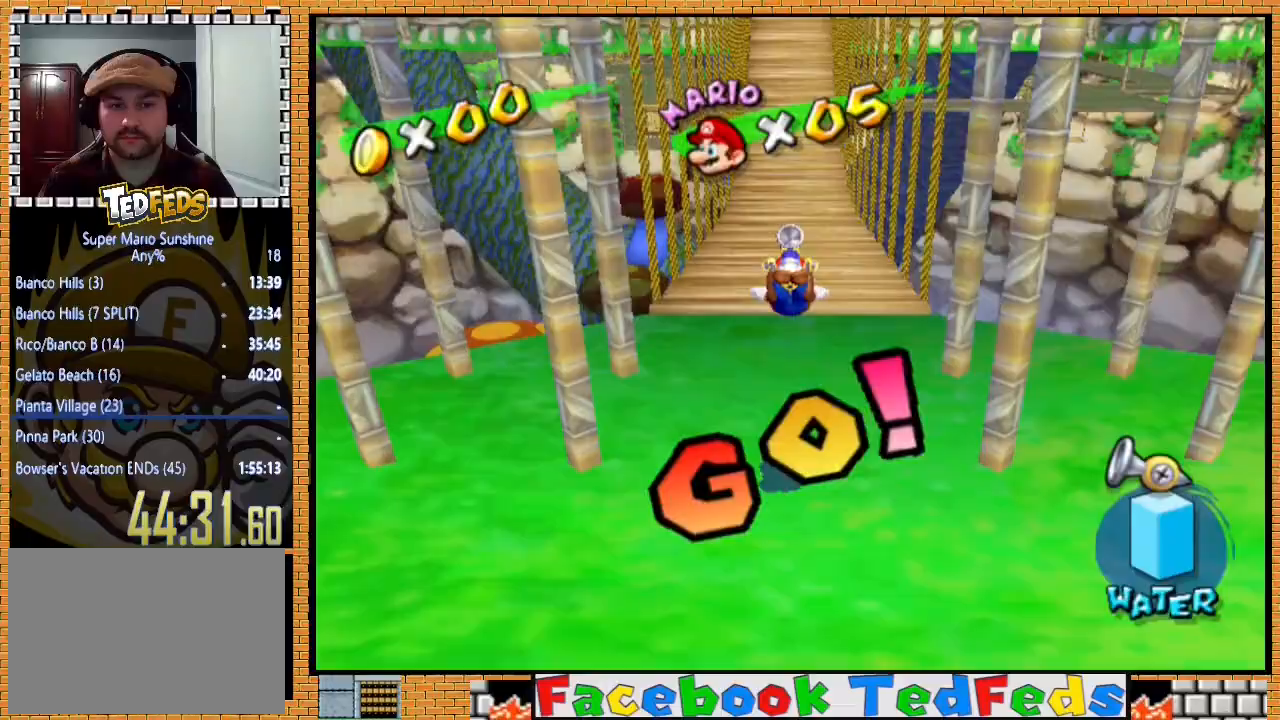
{"buttons": [], "left_stick": "up", "right_stick": "center", "events": []}
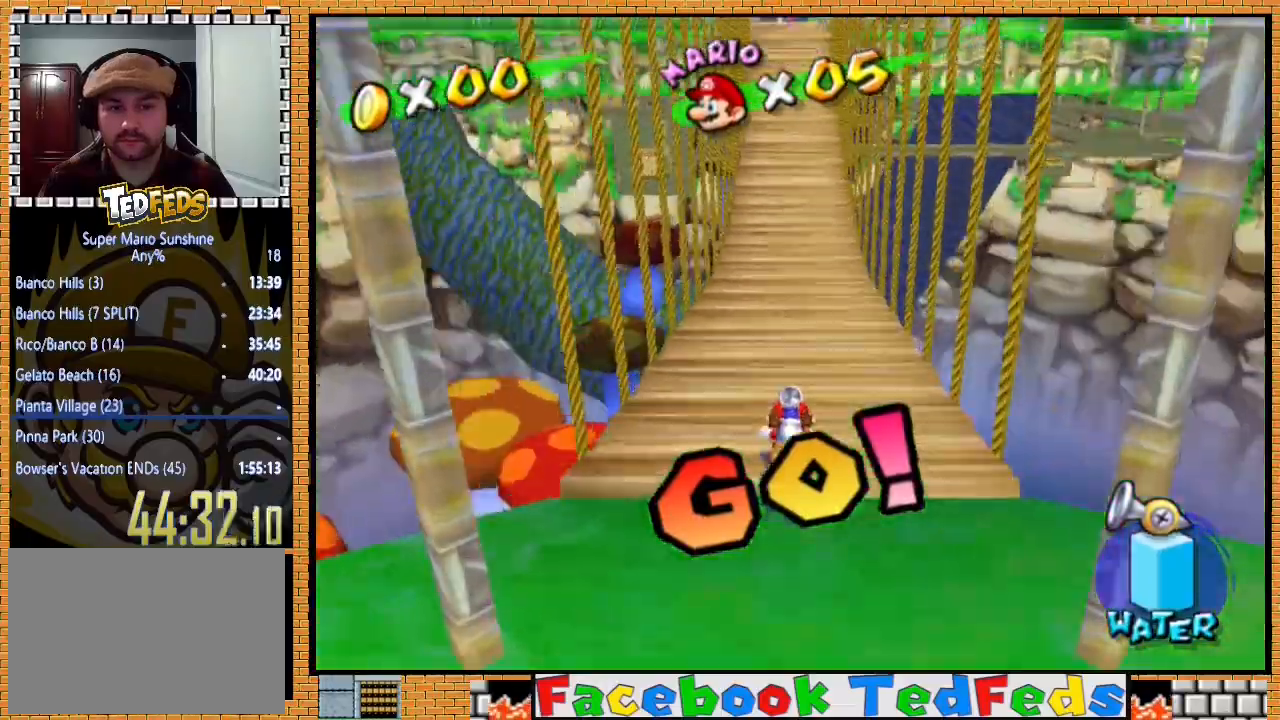
{"buttons": [], "left_stick": "up", "right_stick": "center", "events": [[100, "A", "down"], [233, "A", "up"]]}
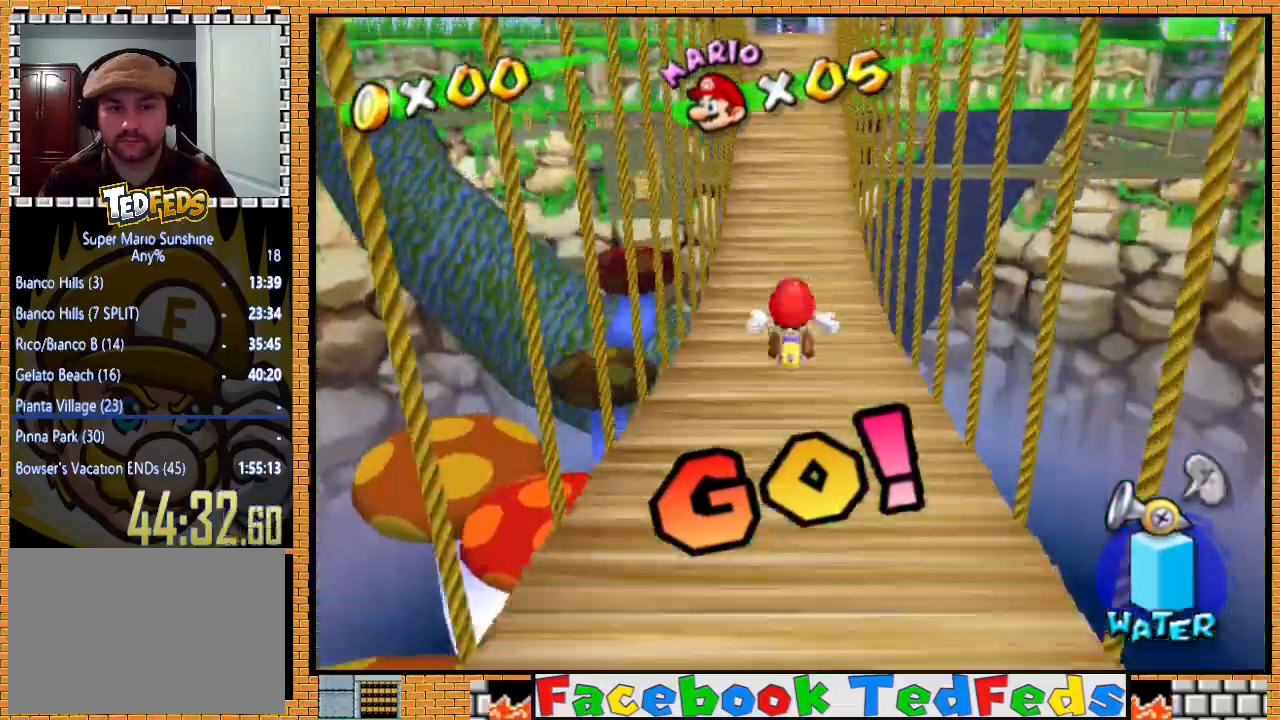
{"buttons": ["A"], "left_stick": "up", "right_stick": "center", "events": [[333, "A", "down"], [367, "X", "down"], [500, "X", "up"]]}
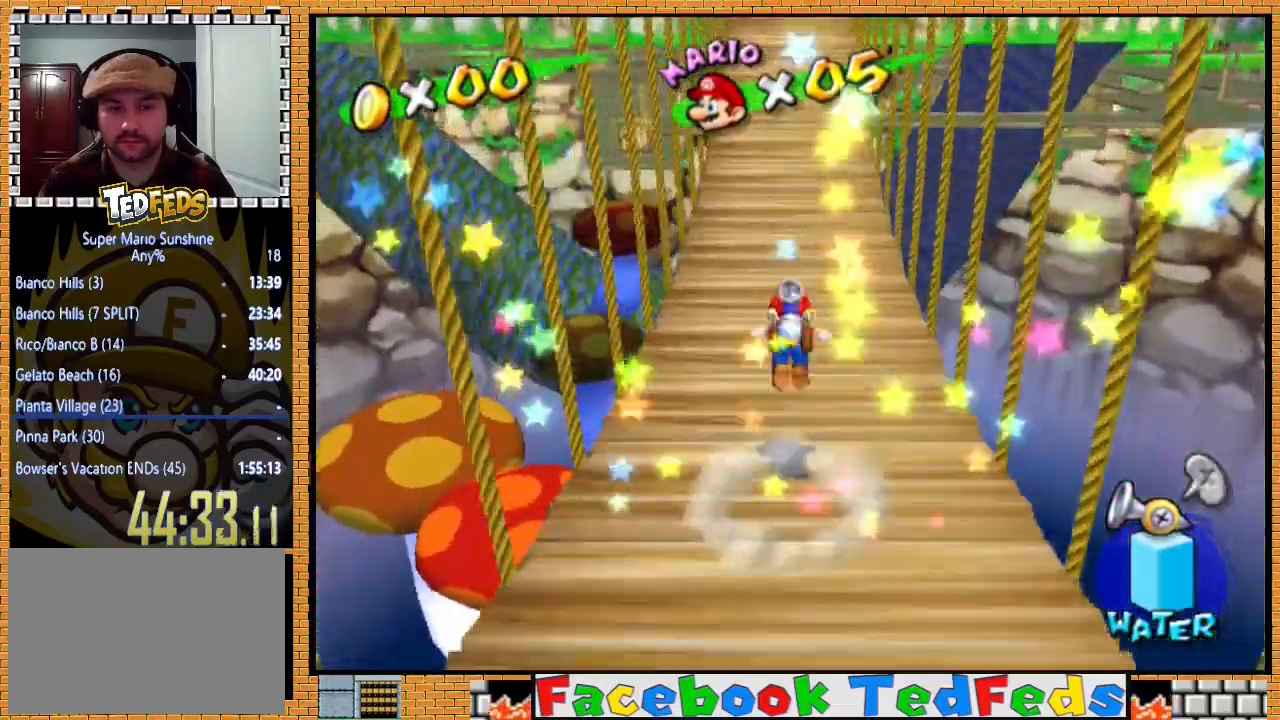
{"buttons": [], "left_stick": "up", "right_stick": "center", "events": [[33, "A", "up"]]}
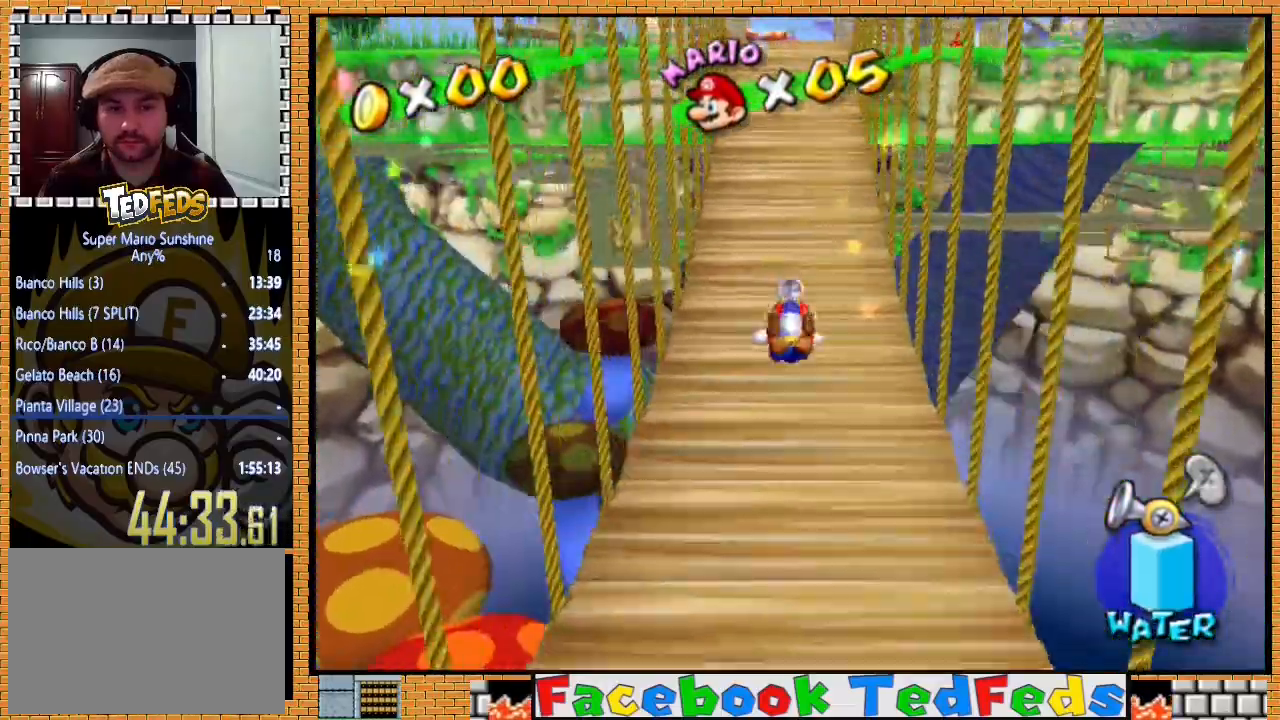
{"buttons": [], "left_stick": "up", "right_stick": "center", "events": [[267, "A", "down"], [433, "A", "up"]]}
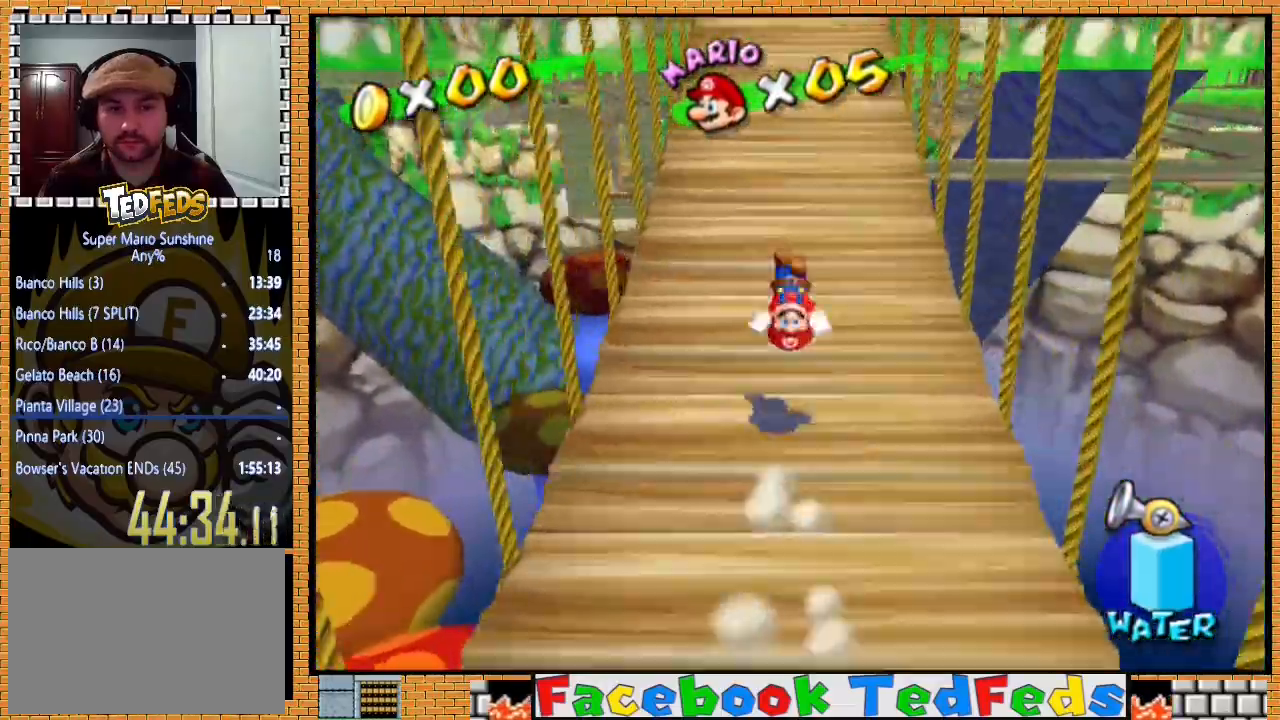
{"buttons": [], "left_stick": "up", "right_stick": "center", "events": [[300, "A", "down"], [333, "X", "down"], [467, "A", "up"], [467, "X", "up"]]}
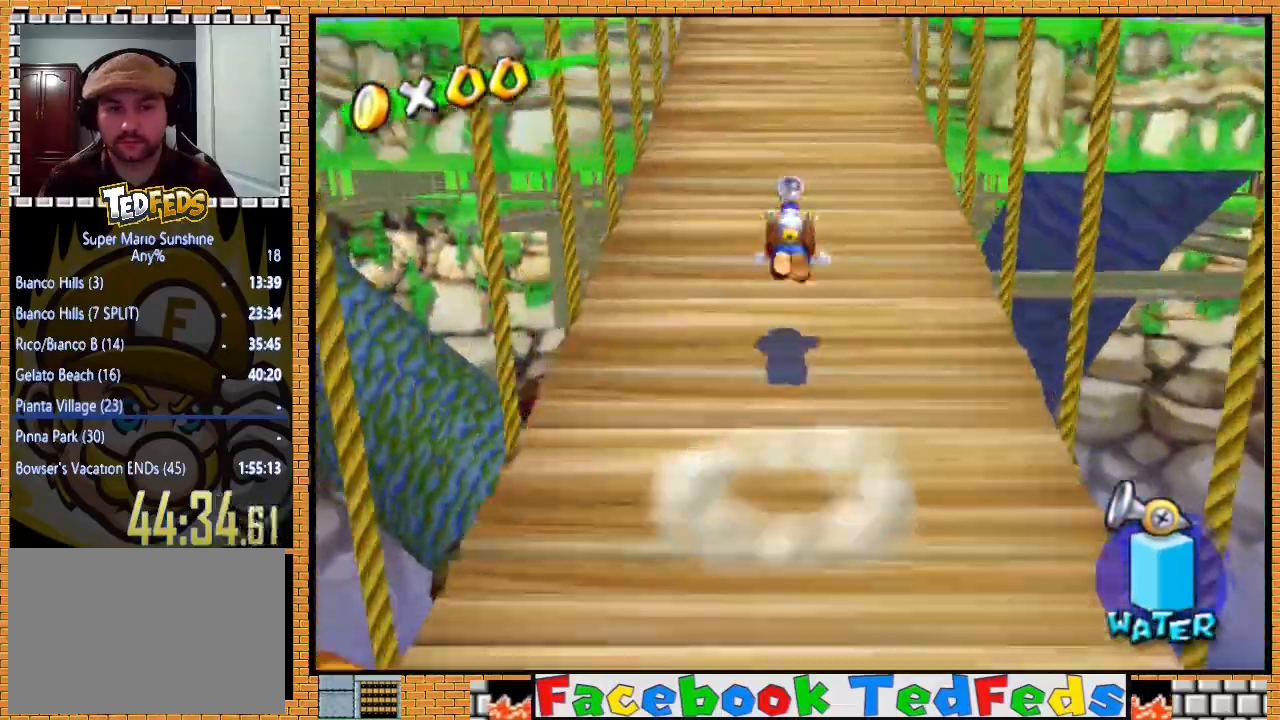
{"buttons": ["A"], "left_stick": "up", "right_stick": "center", "events": [[433, "A", "down"]]}
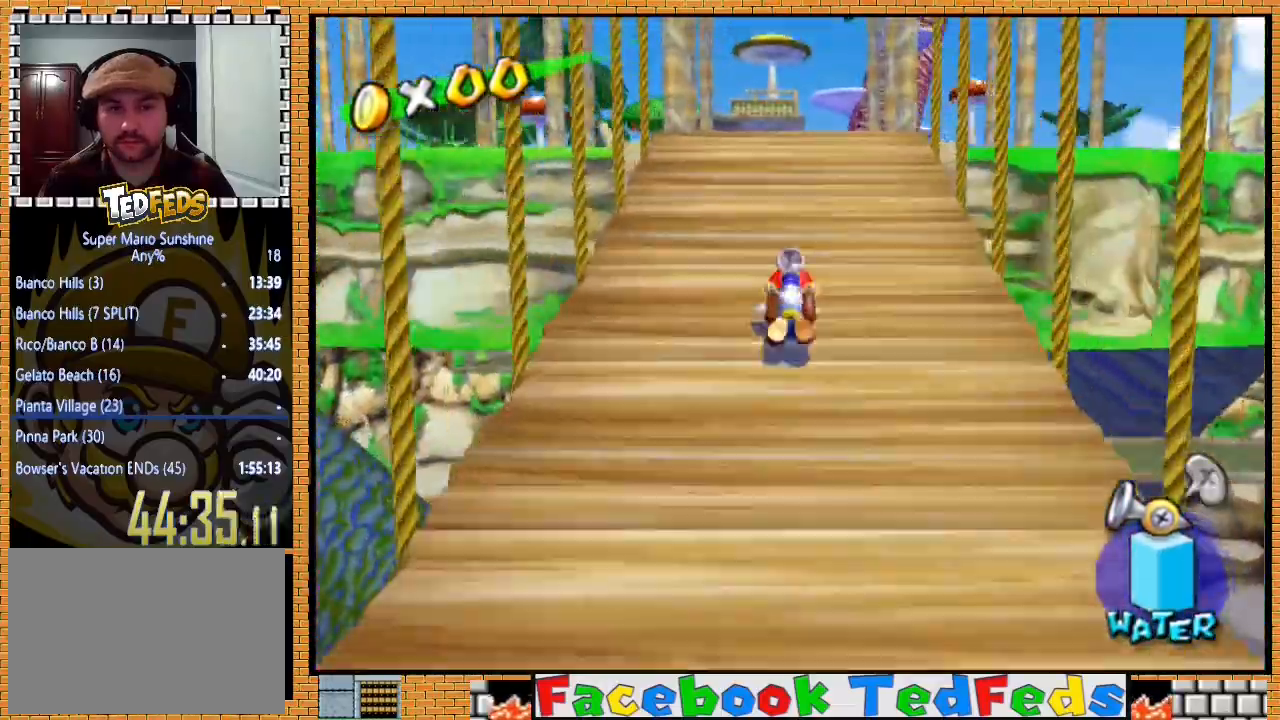
{"buttons": [], "left_stick": "up", "right_stick": "center", "events": [[33, "A", "up"], [333, "A", "down"], [433, "A", "up"]]}
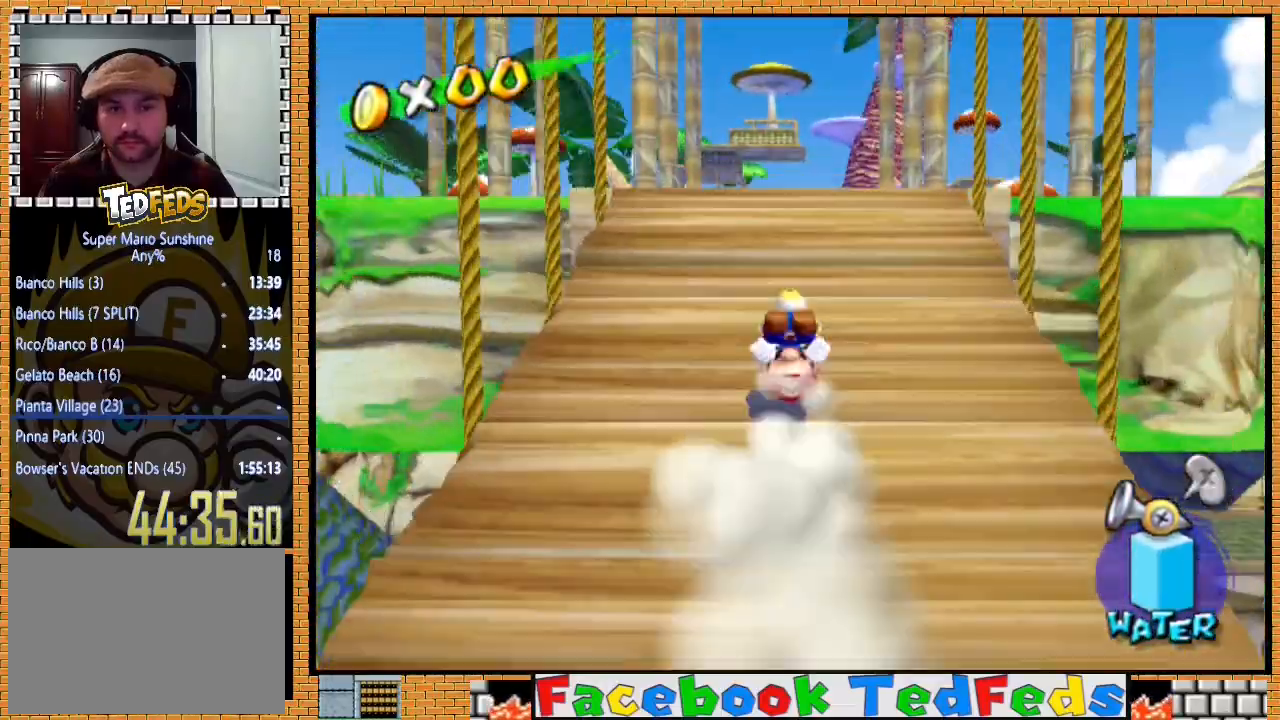
{"buttons": ["A", "X"], "left_stick": "up", "right_stick": "center", "events": [[367, "A", "down"], [433, "X", "down"]]}
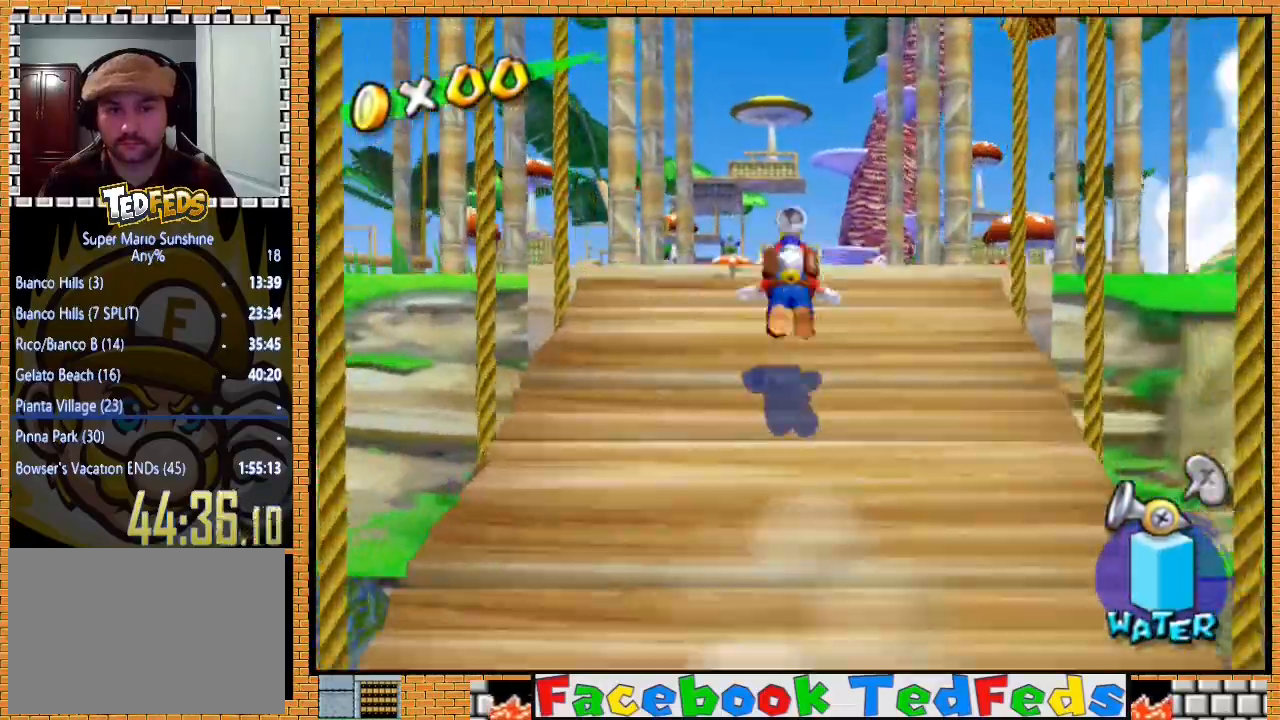
{"buttons": [], "left_stick": "up", "right_stick": "center", "events": [[333, "X", "up"], [367, "A", "up"]]}
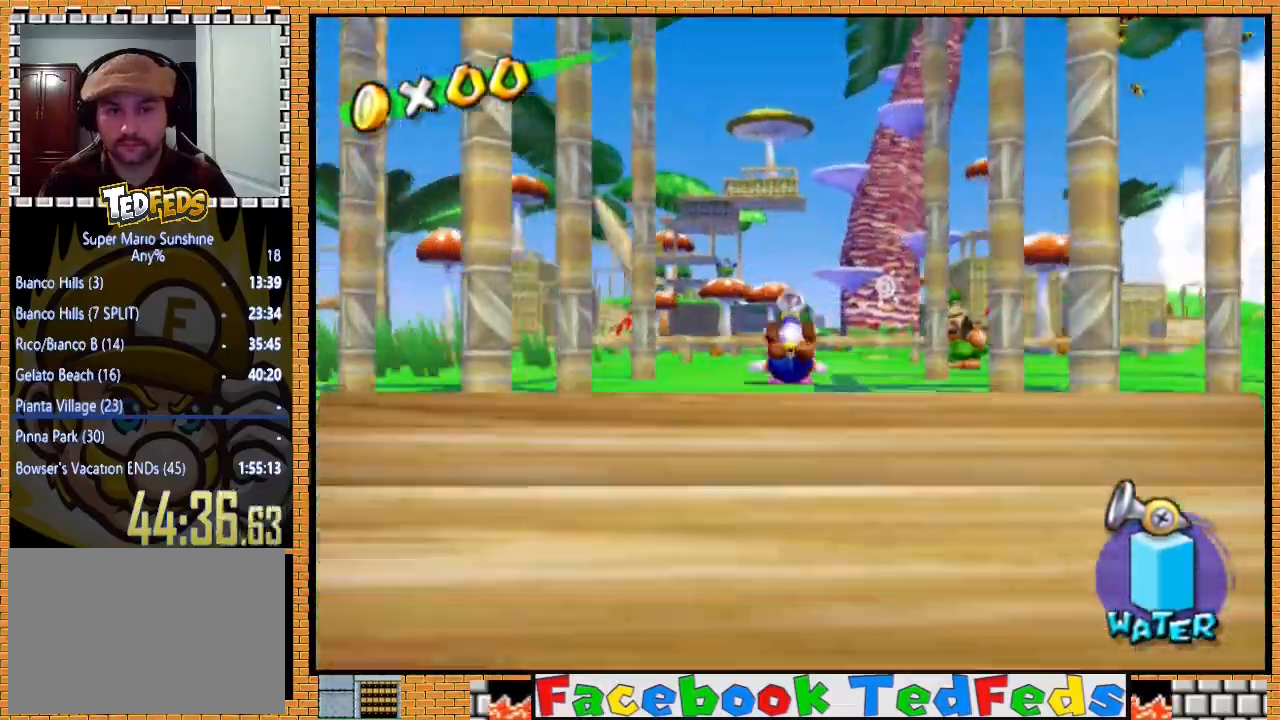
{"buttons": [], "left_stick": "up", "right_stick": "center", "events": [[133, "A", "down"], [233, "A", "up"]]}
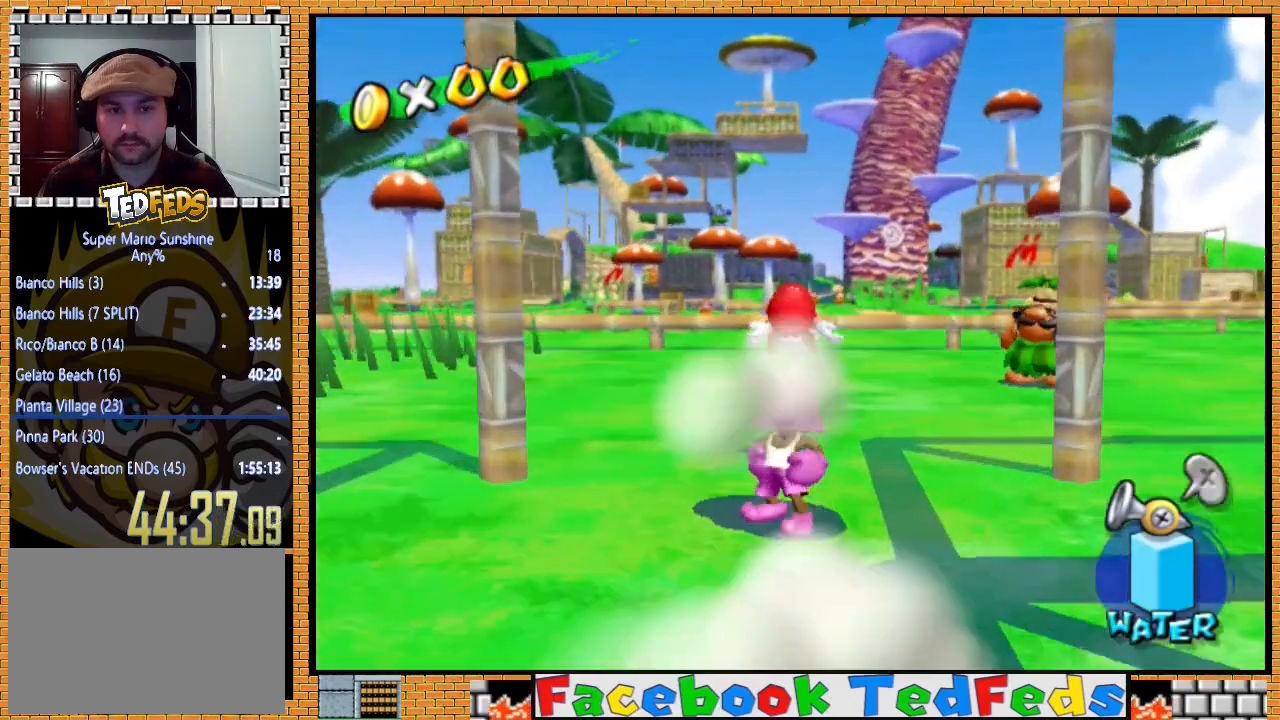
{"buttons": [], "left_stick": "down", "right_stick": "center", "events": [[167, "left_stick", "center"], [233, "left_stick", "down"]]}
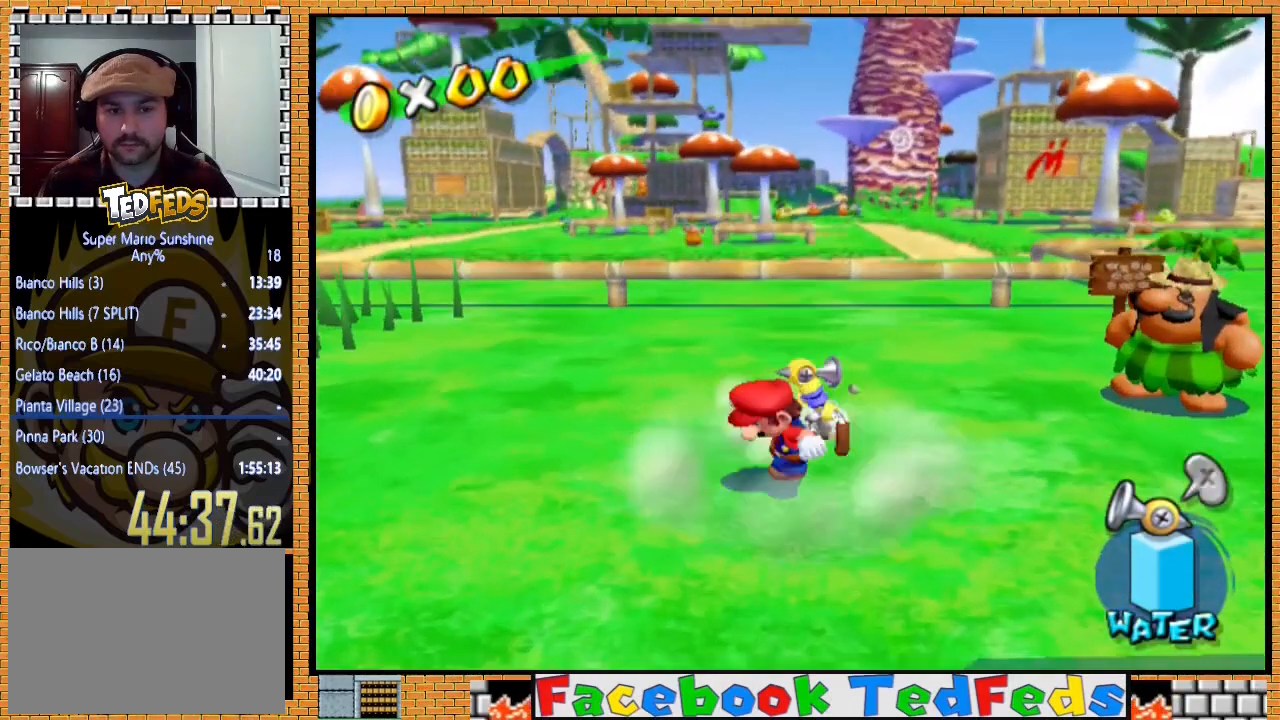
{"buttons": [], "left_stick": "down", "right_stick": "center", "events": []}
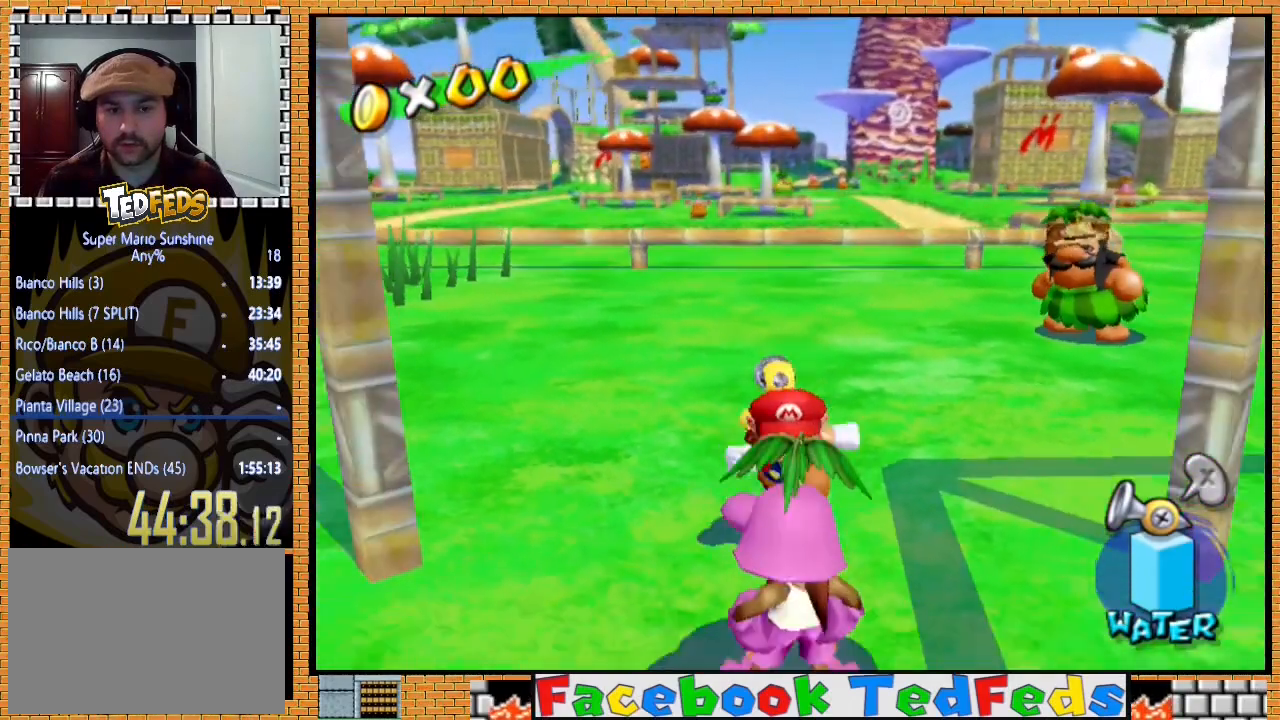
{"buttons": ["A"], "left_stick": "center", "right_stick": "center", "events": [[67, "left_stick", "center"], [400, "A", "down"]]}
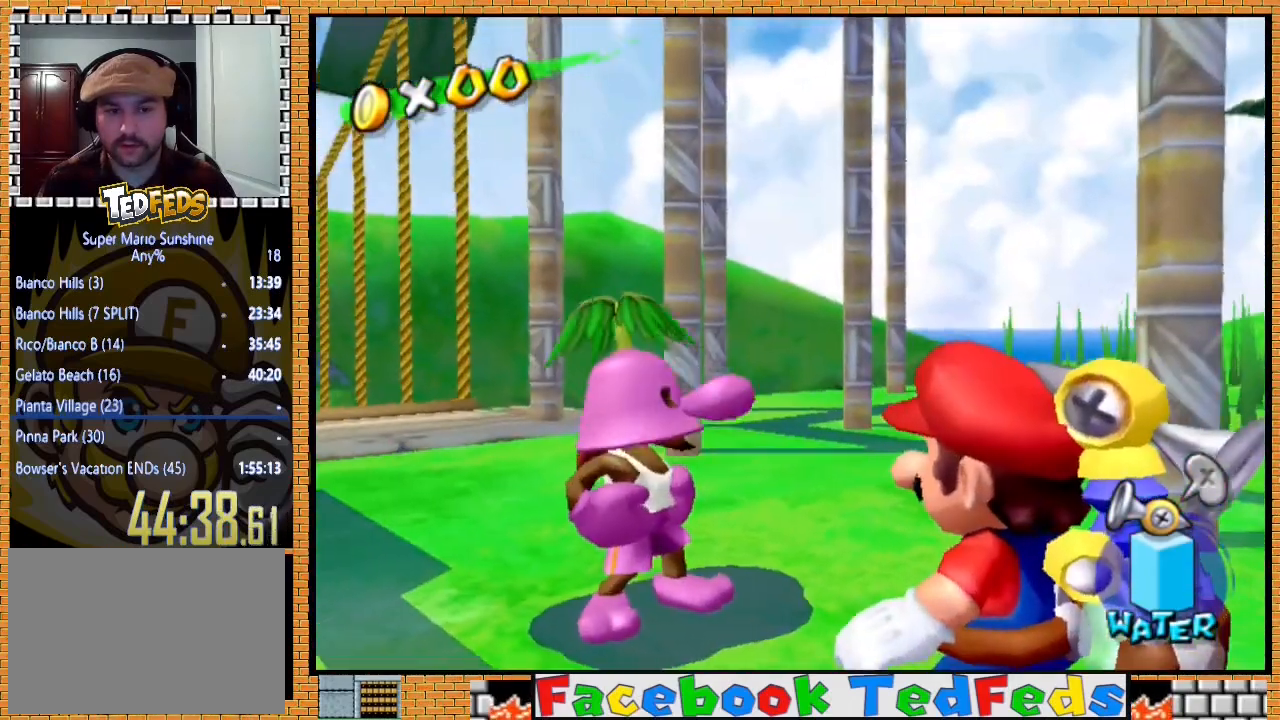
{"buttons": [], "left_stick": "center", "right_stick": "center", "events": [[67, "A", "up"], [100, "A", "down"], [233, "A", "up"], [300, "A", "down"], [400, "A", "up"]]}
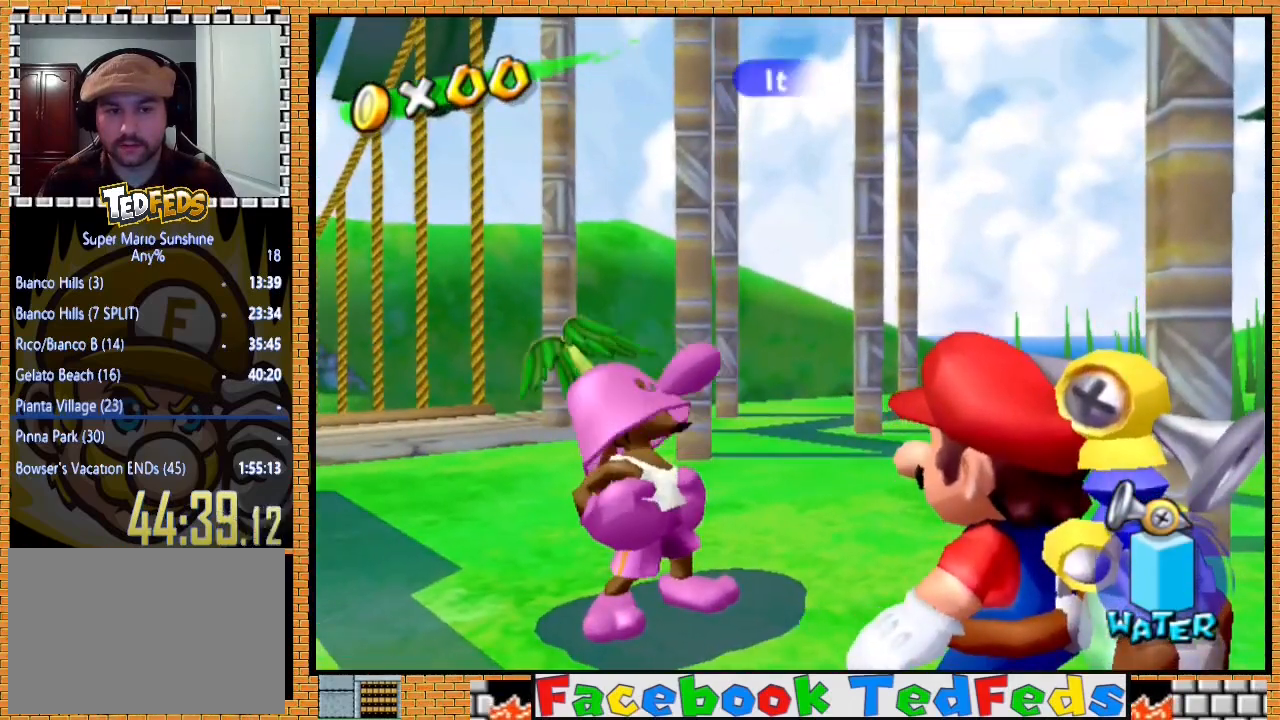
{"buttons": ["A"], "left_stick": "center", "right_stick": "center", "events": [[33, "A", "down"]]}
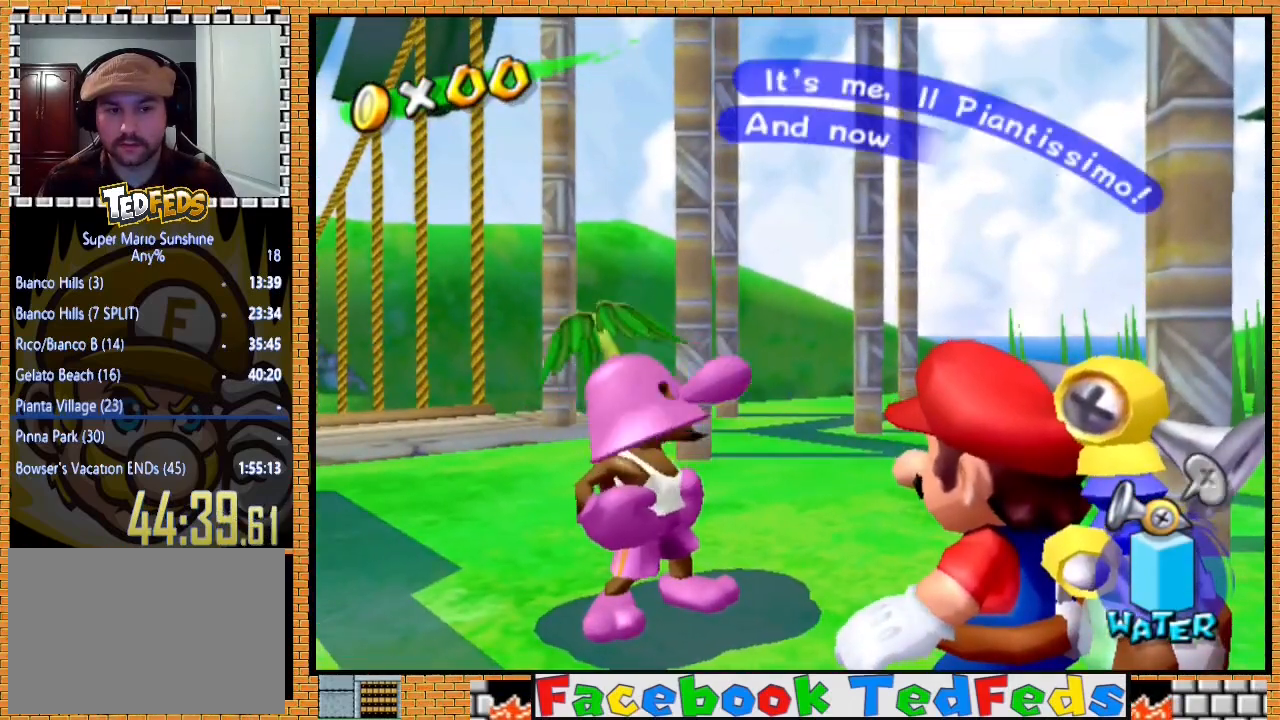
{"buttons": ["A"], "left_stick": "center", "right_stick": "center", "events": [[133, "X", "down"], [400, "X", "up"]]}
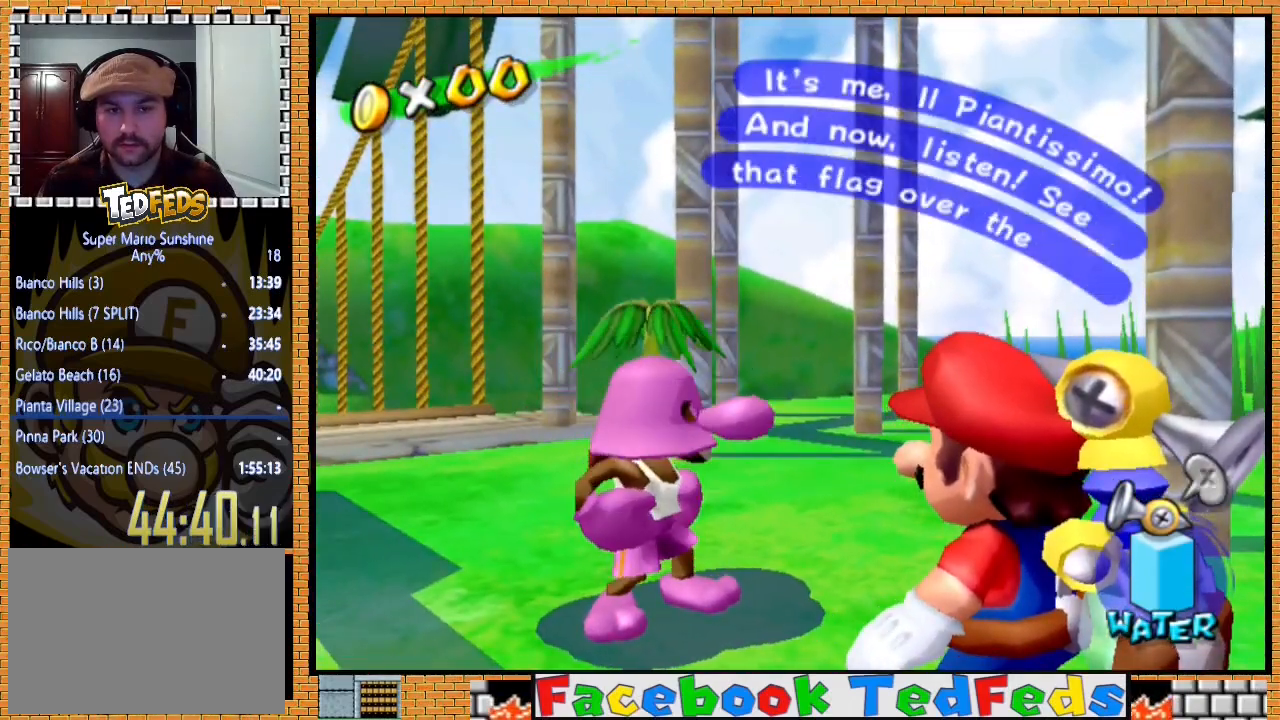
{"buttons": ["A"], "left_stick": "center", "right_stick": "center", "events": [[33, "X", "down"], [367, "X", "up"]]}
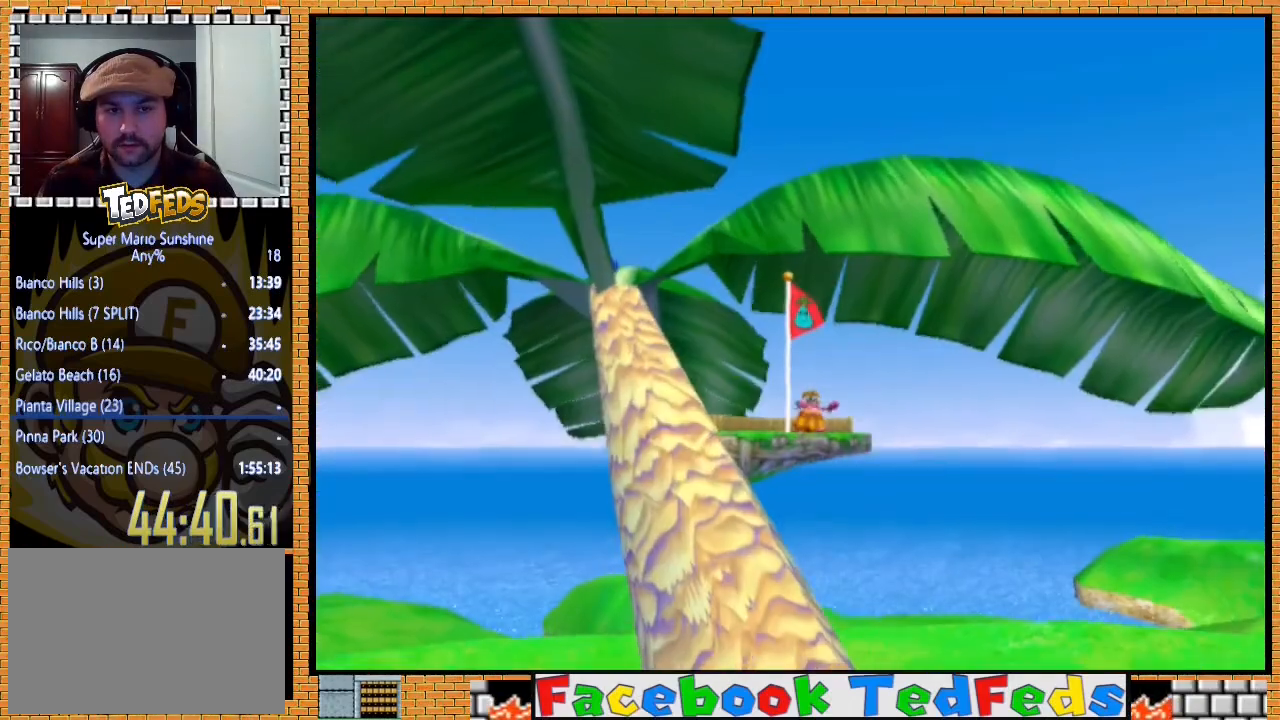
{"buttons": [], "left_stick": "center", "right_stick": "center", "events": [[33, "A", "up"], [200, "A", "down"], [467, "A", "up"]]}
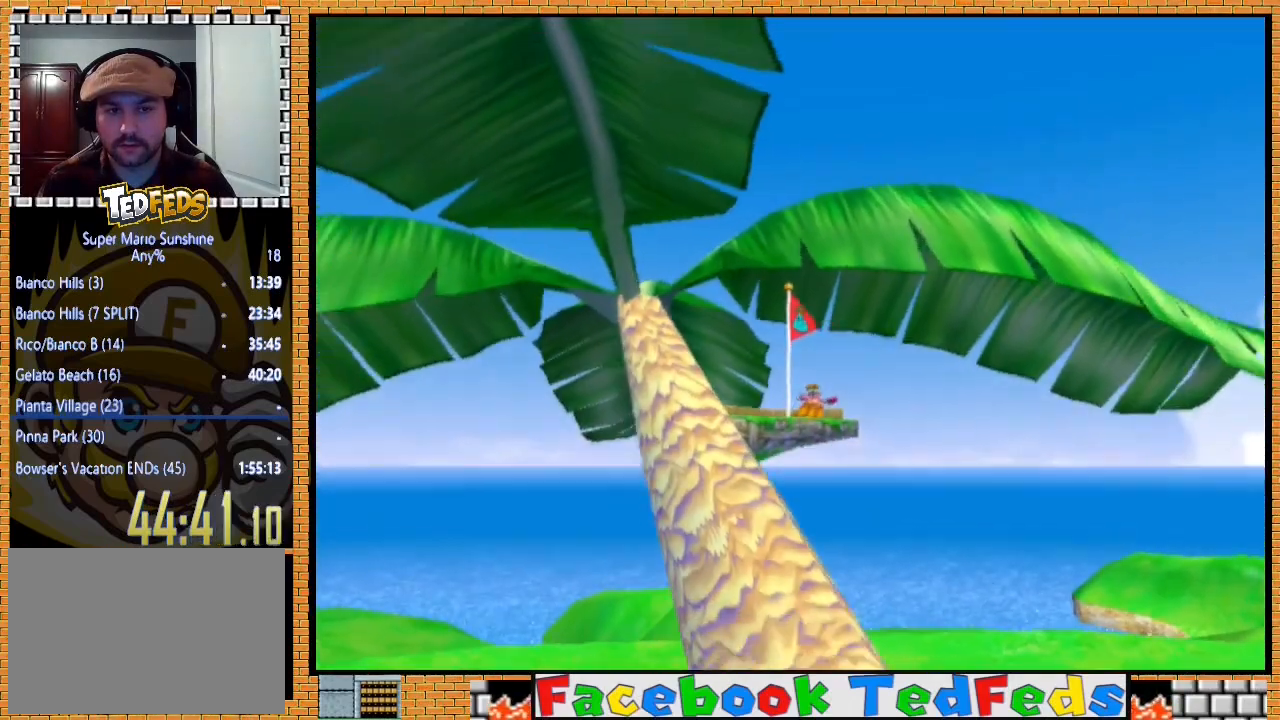
{"buttons": ["A"], "left_stick": "center", "right_stick": "center", "events": [[133, "A", "down"], [267, "A", "up"], [333, "A", "down"]]}